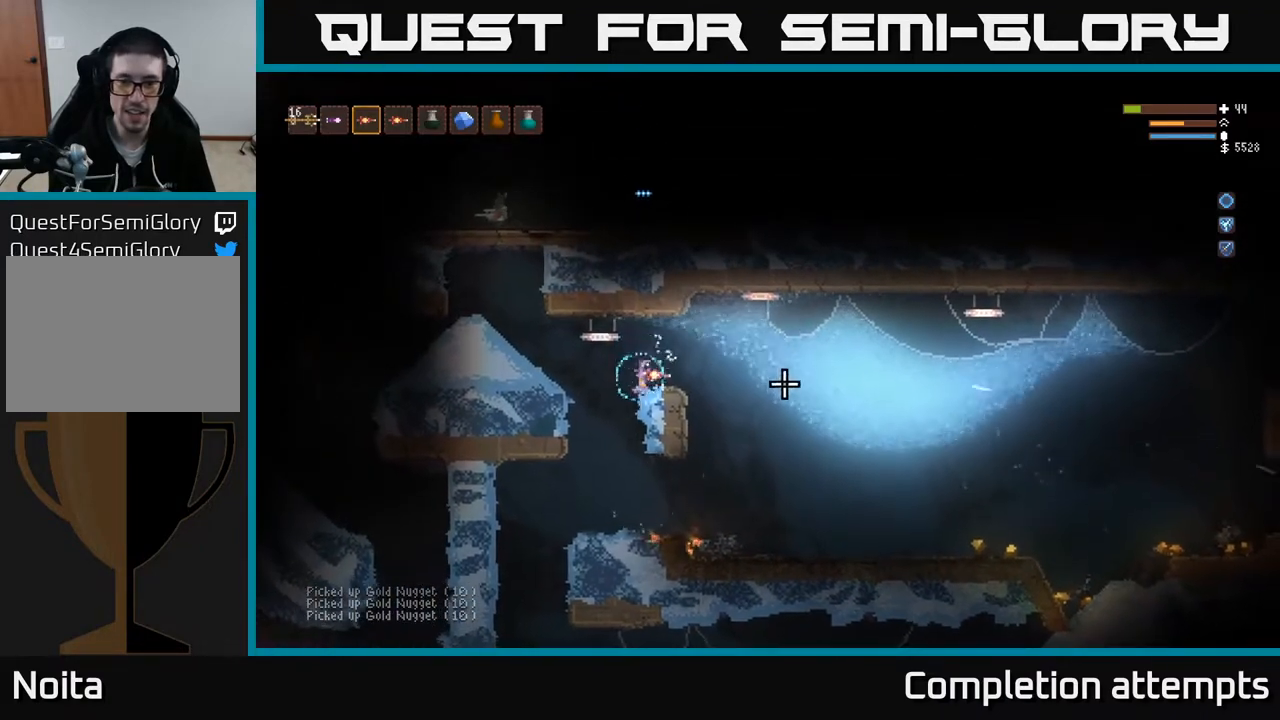
Gameplay with a controller (Xbox layout); each line is a JSON object with the inputs held at the frame after it. "events" lists button and stick changes between this image and that frame as [ms after this image, input, new state], when the widget could be followed in between.
{"buttons": [], "left_stick": "left", "right_stick": "right", "events": []}
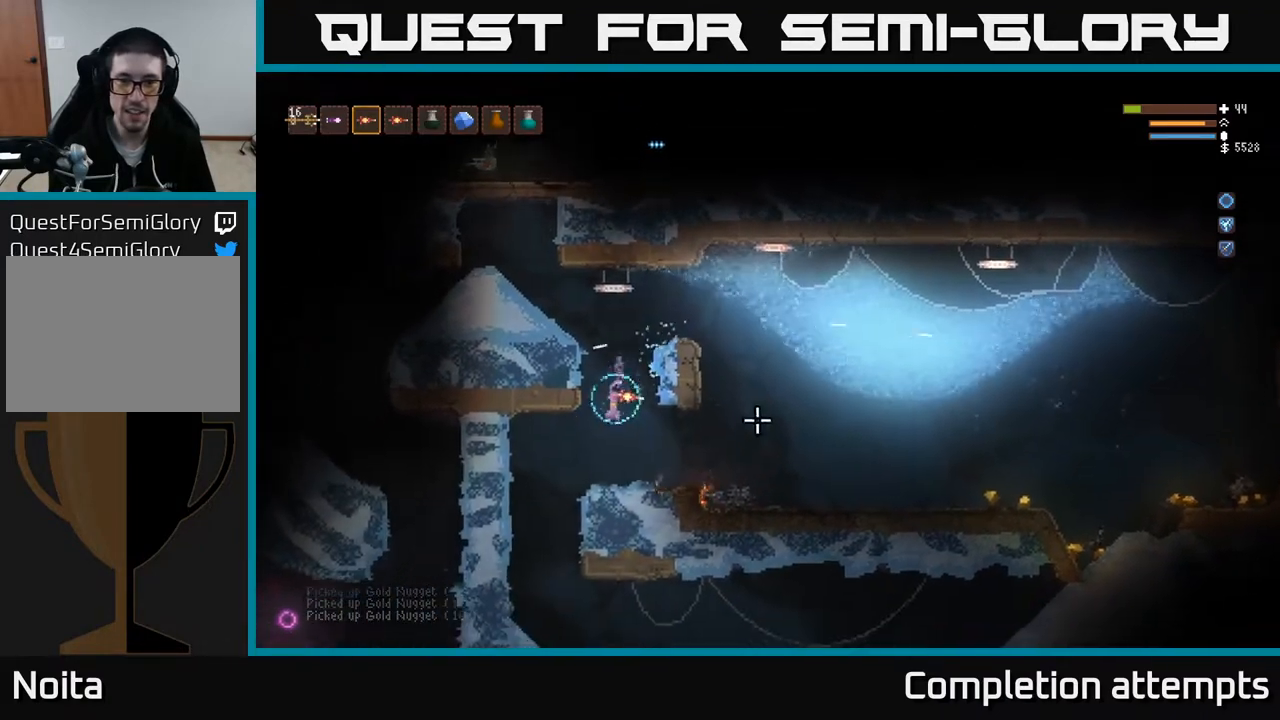
{"buttons": [], "left_stick": "center", "right_stick": "right", "events": [[300, "left_stick", "right"], [433, "left_stick", "center"]]}
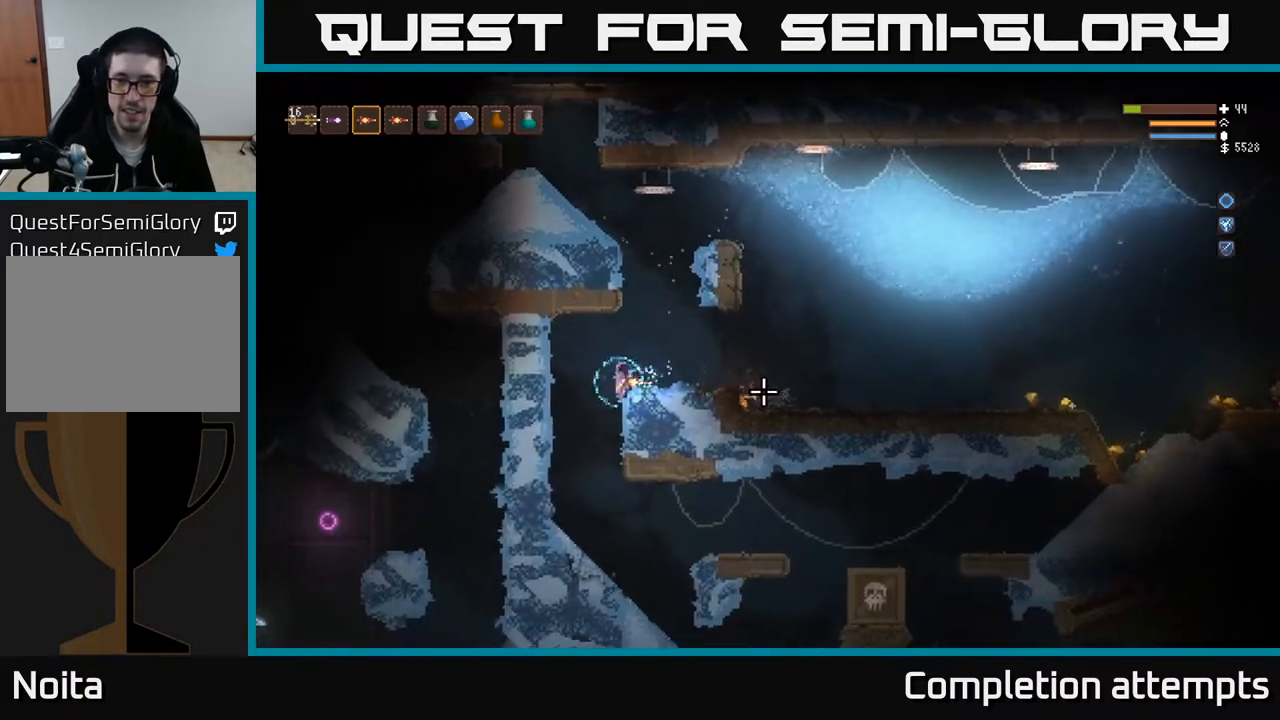
{"buttons": [], "left_stick": "left", "right_stick": "right", "events": [[283, "left_stick", "left"]]}
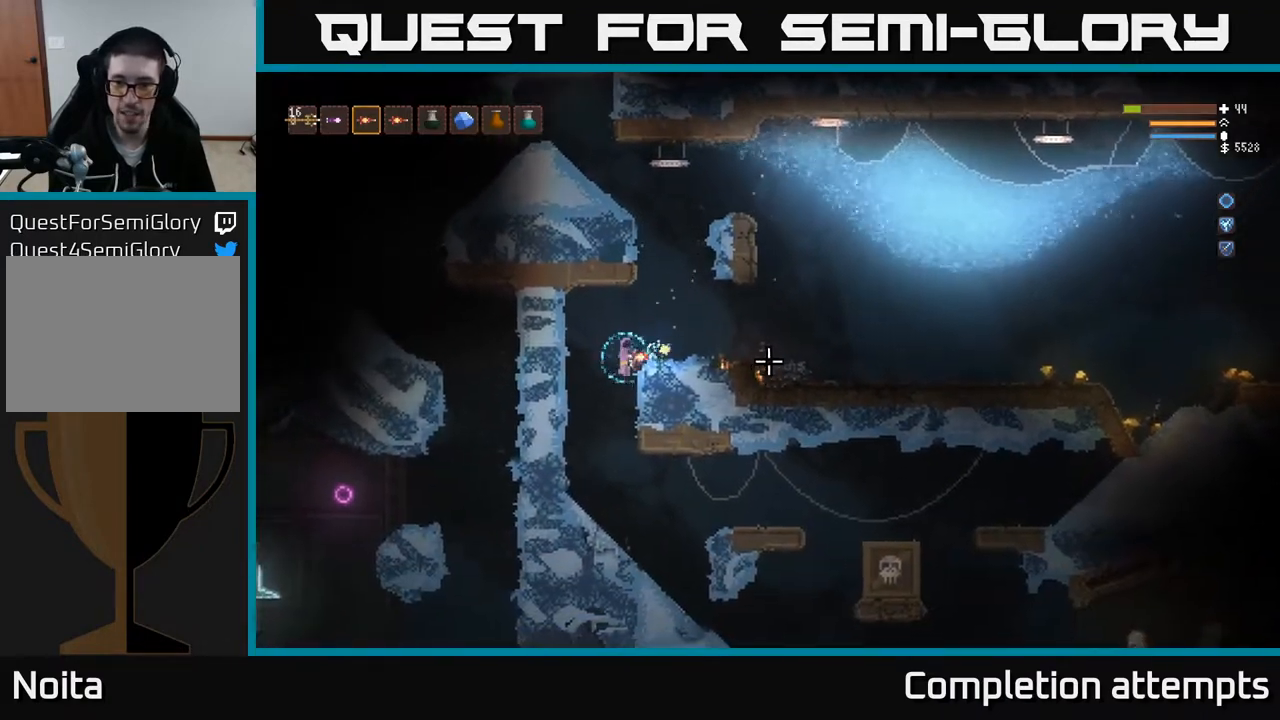
{"buttons": [], "left_stick": "right", "right_stick": "right", "events": [[300, "left_stick", "right"]]}
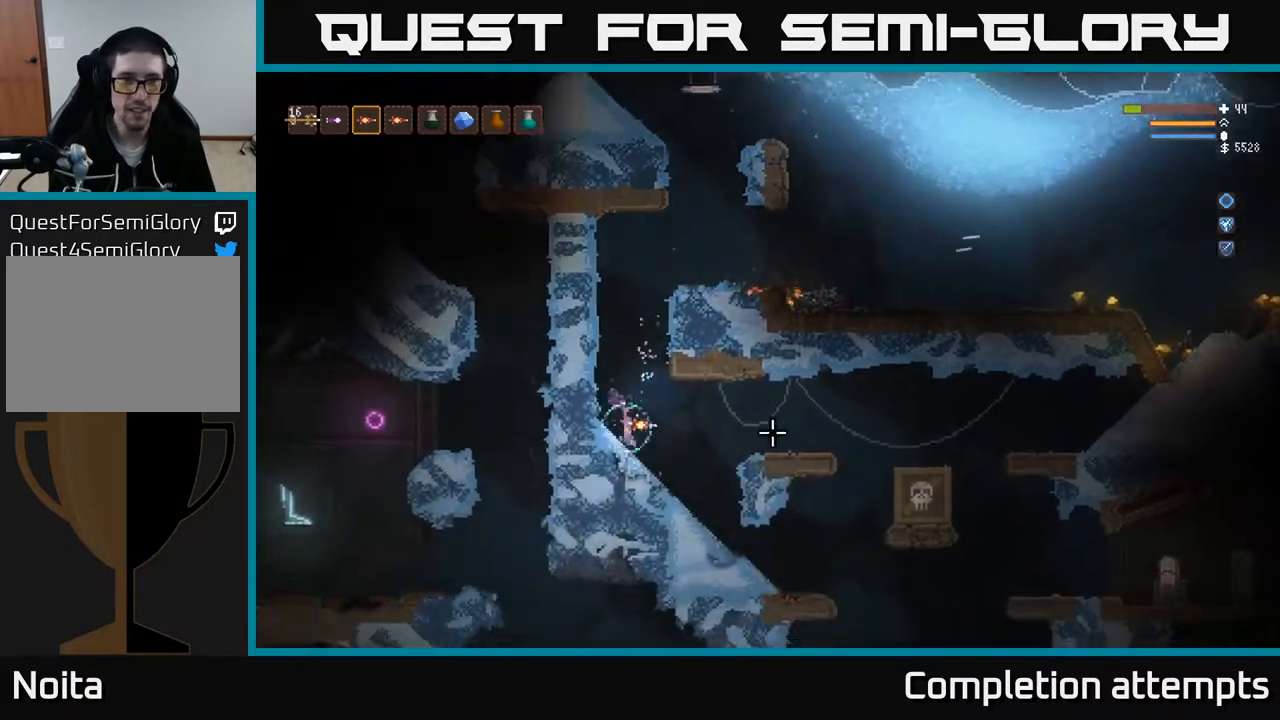
{"buttons": ["L2"], "left_stick": "right", "right_stick": "right", "events": [[267, "L2", "down"]]}
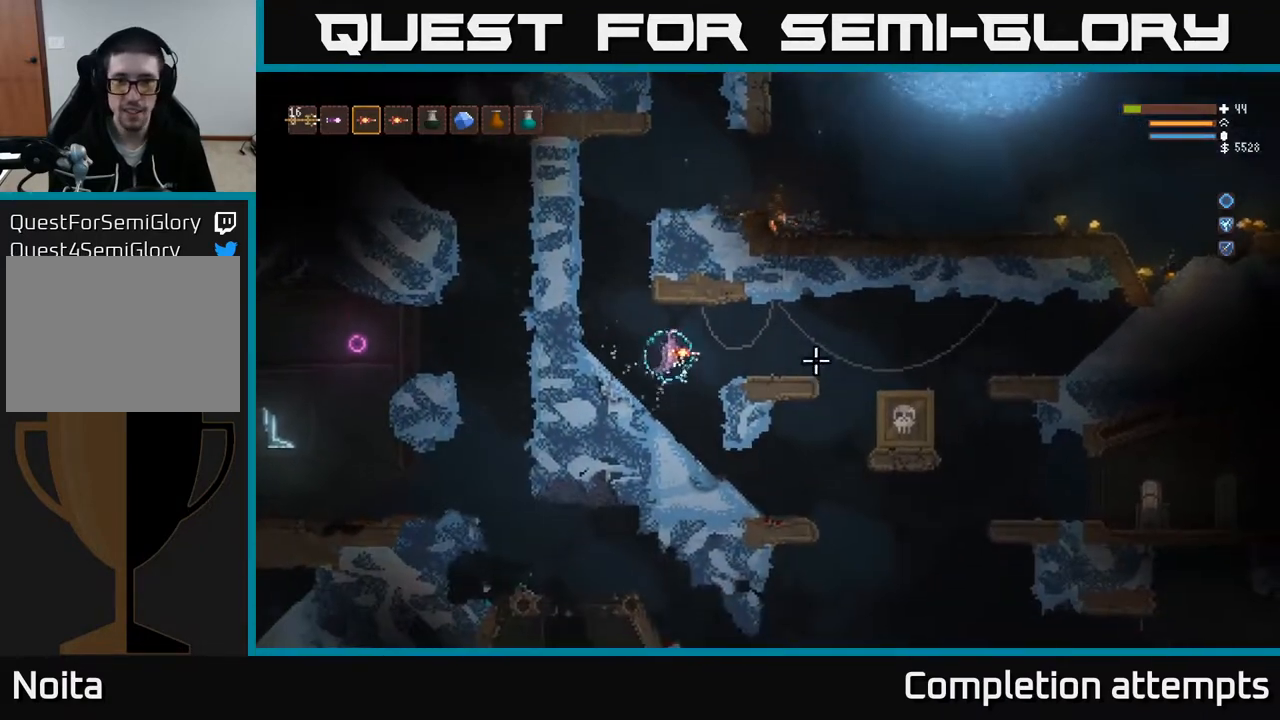
{"buttons": [], "left_stick": "right", "right_stick": "right", "events": [[50, "L2", "up"], [233, "L1", "down"], [350, "L1", "up"]]}
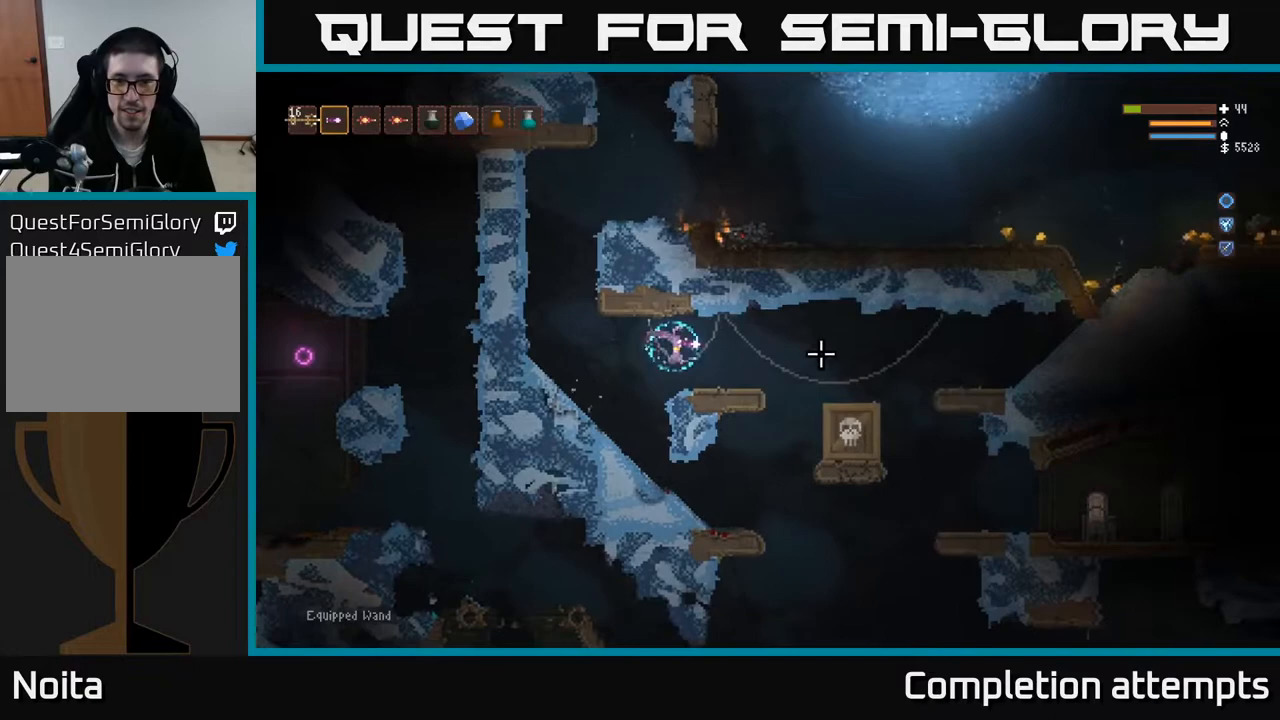
{"buttons": [], "left_stick": "right", "right_stick": "right", "events": [[283, "L2", "down"], [400, "L2", "up"]]}
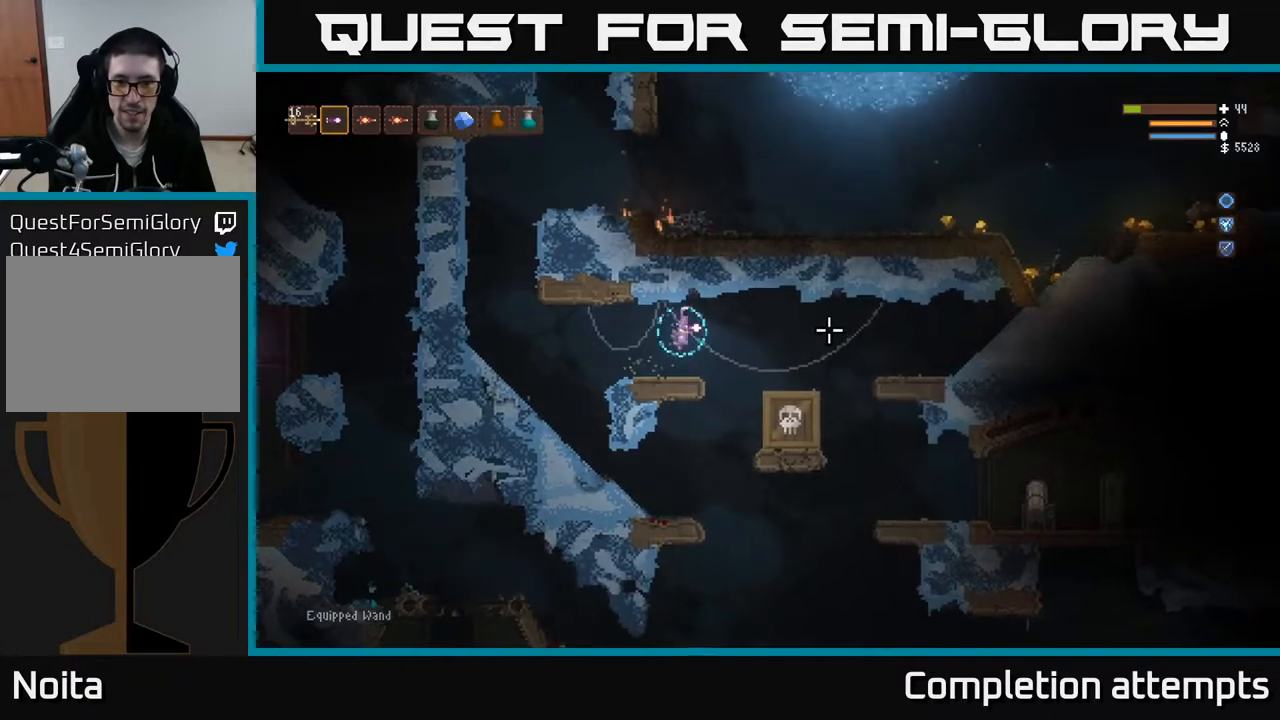
{"buttons": ["L2"], "left_stick": "right", "right_stick": "right", "events": [[500, "L2", "down"]]}
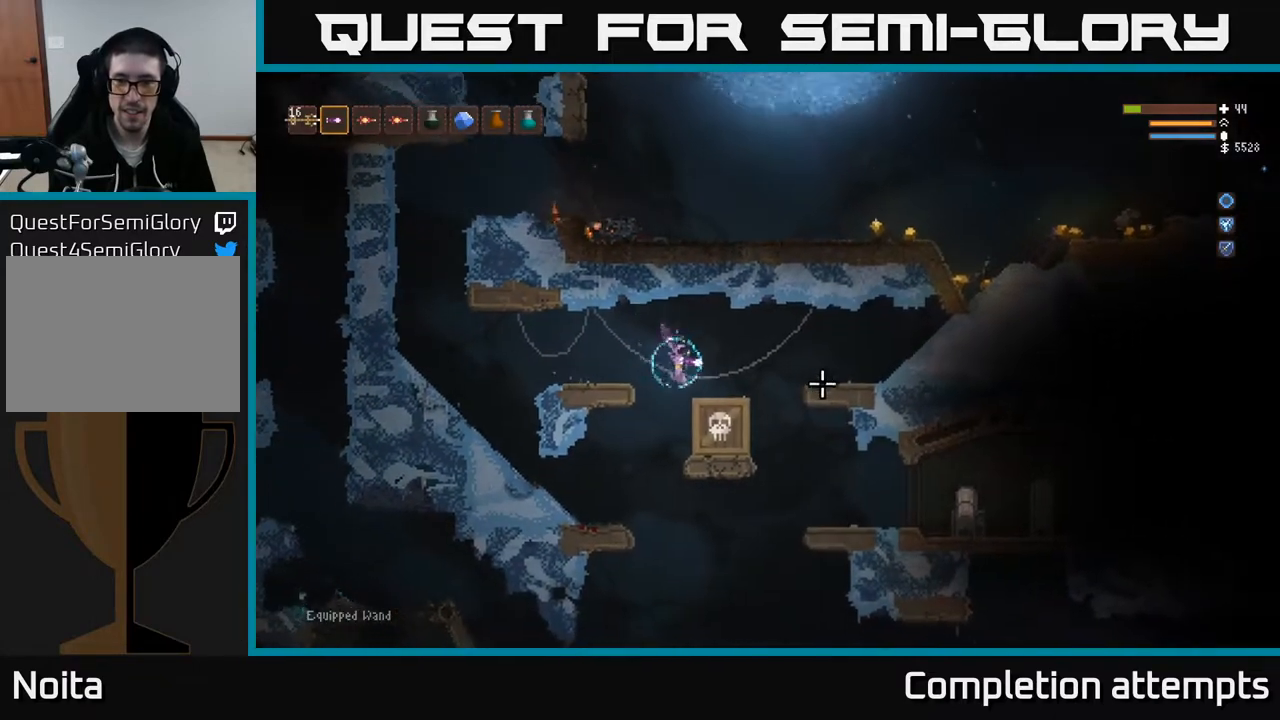
{"buttons": ["L2"], "left_stick": "right", "right_stick": "right", "events": [[150, "L2", "up"], [433, "L2", "down"]]}
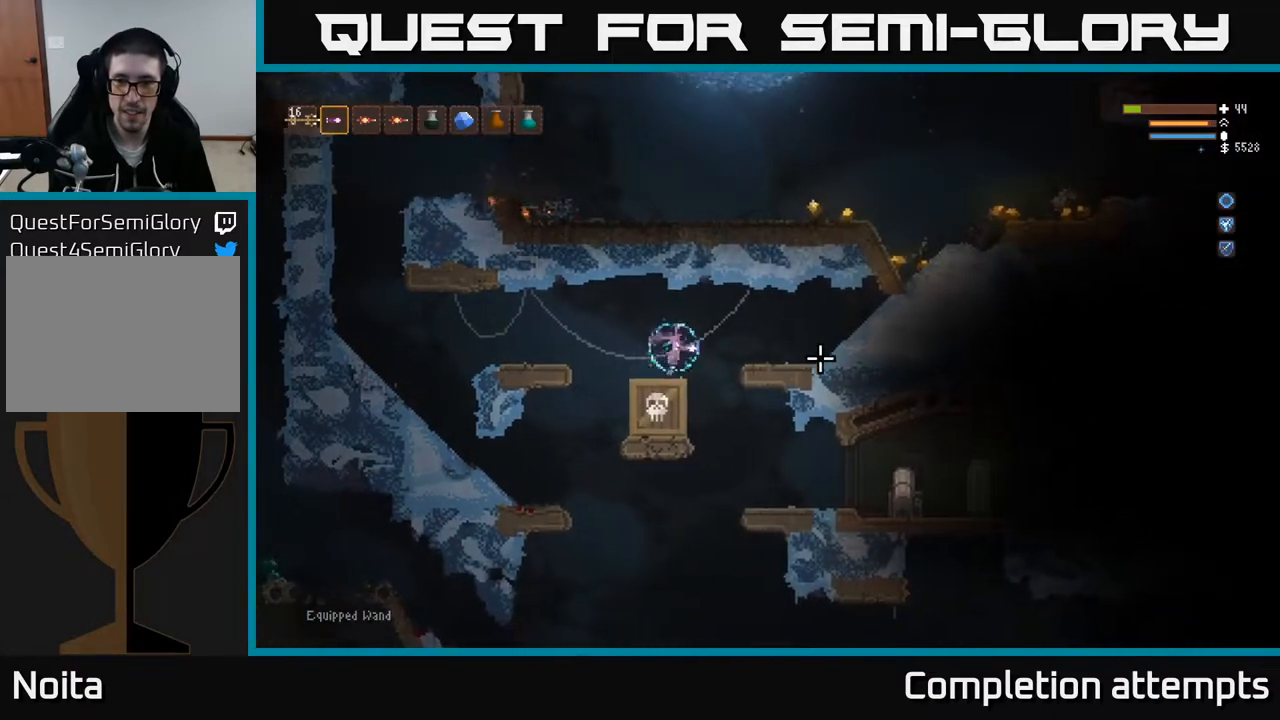
{"buttons": [], "left_stick": "right", "right_stick": "right", "events": [[83, "L2", "up"], [367, "R2", "down"], [383, "L2", "down"], [467, "R2", "up"], [483, "L2", "up"]]}
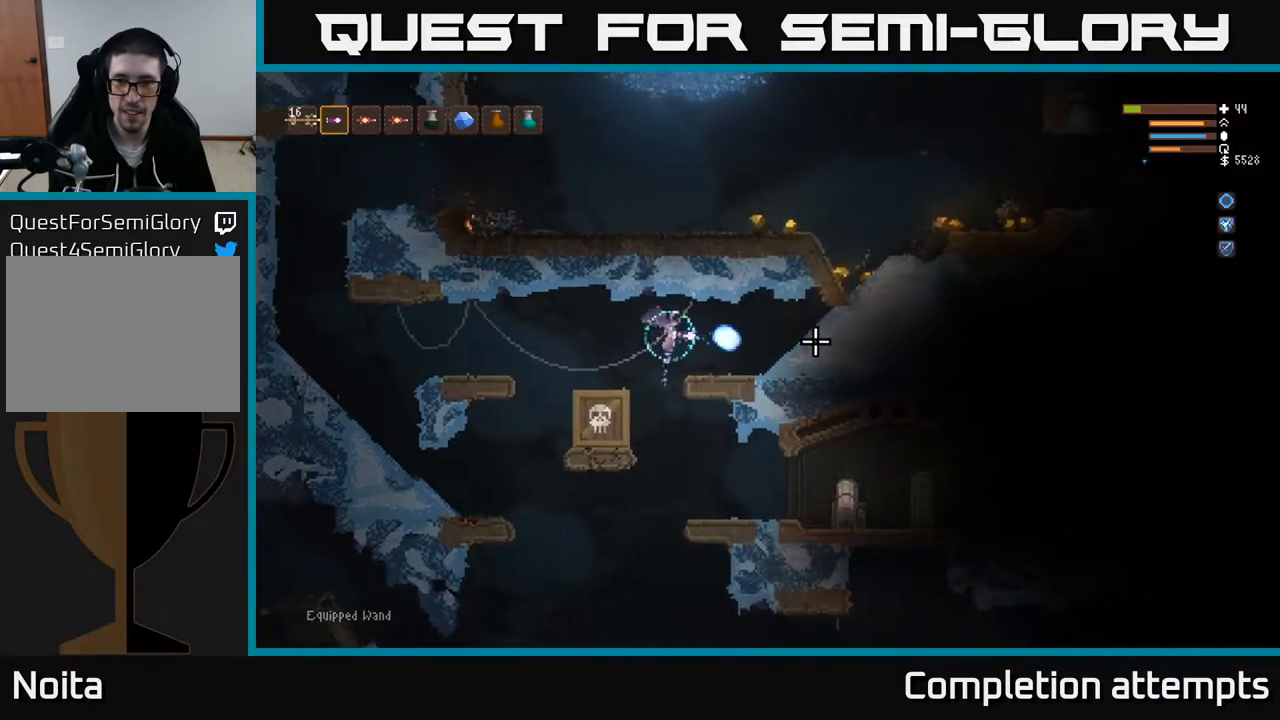
{"buttons": ["L2", "R2"], "left_stick": "right", "right_stick": "right", "events": [[433, "L2", "down"], [483, "R2", "down"]]}
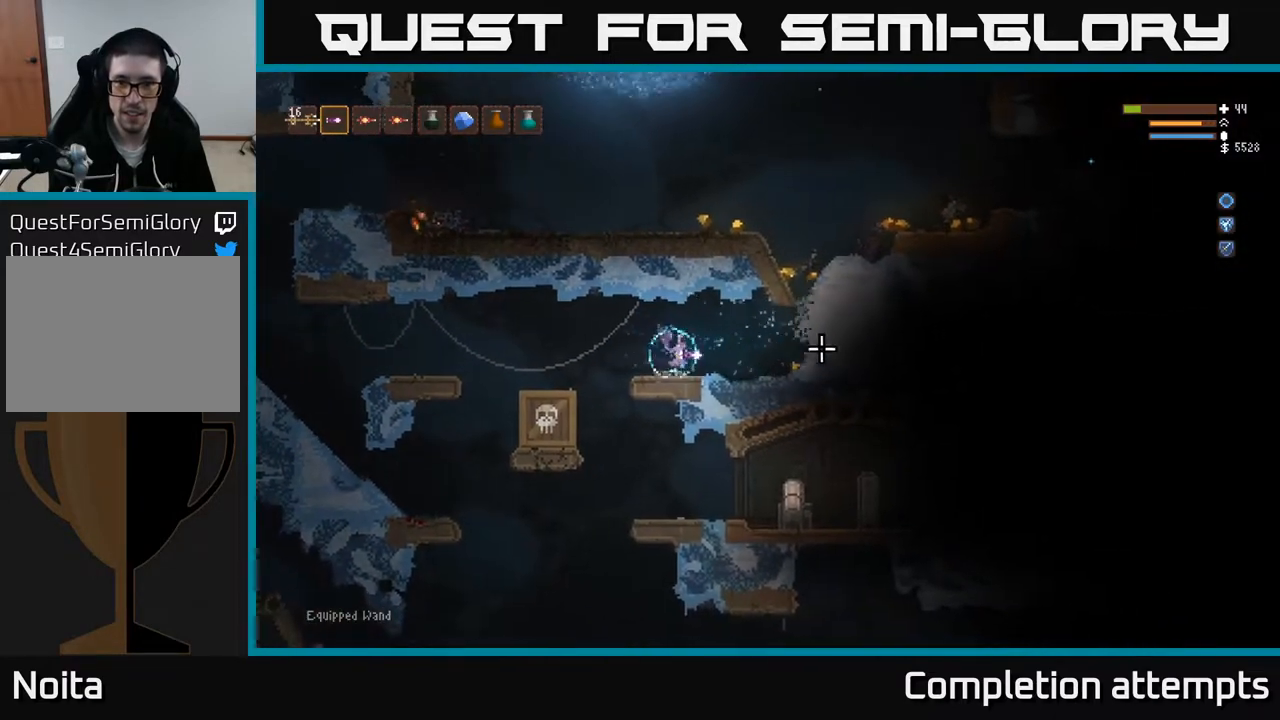
{"buttons": [], "left_stick": "right", "right_stick": "right", "events": [[50, "L2", "up"], [133, "R2", "up"]]}
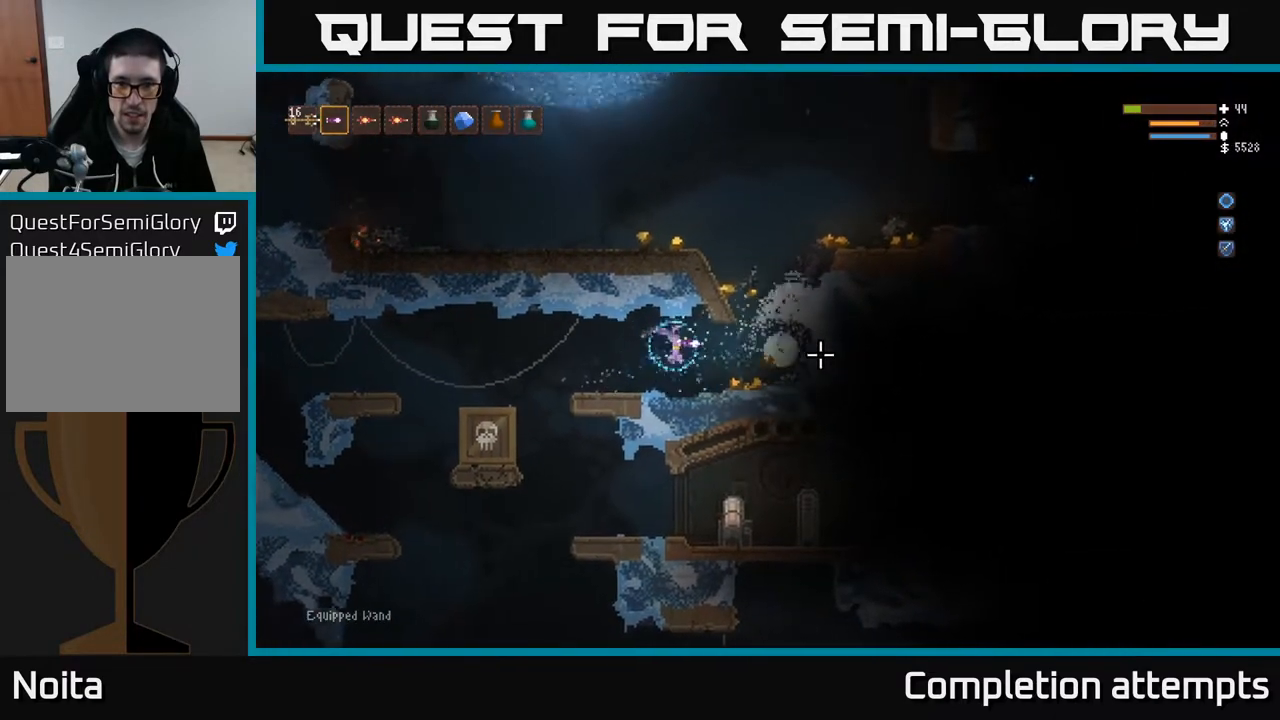
{"buttons": [], "left_stick": "right", "right_stick": "right", "events": [[233, "L2", "down"], [333, "L2", "up"]]}
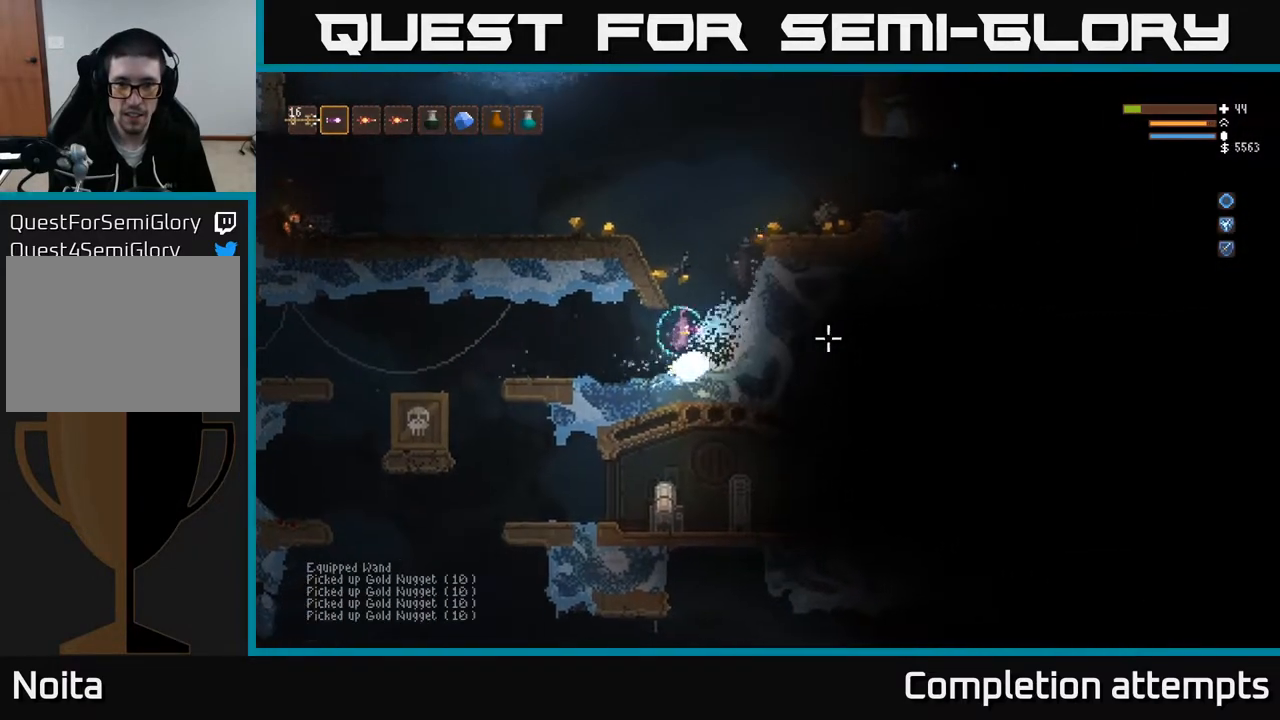
{"buttons": [], "left_stick": "right", "right_stick": "right", "events": [[50, "L2", "down"], [100, "left_stick", "up-left"], [433, "L2", "up"], [467, "left_stick", "right"]]}
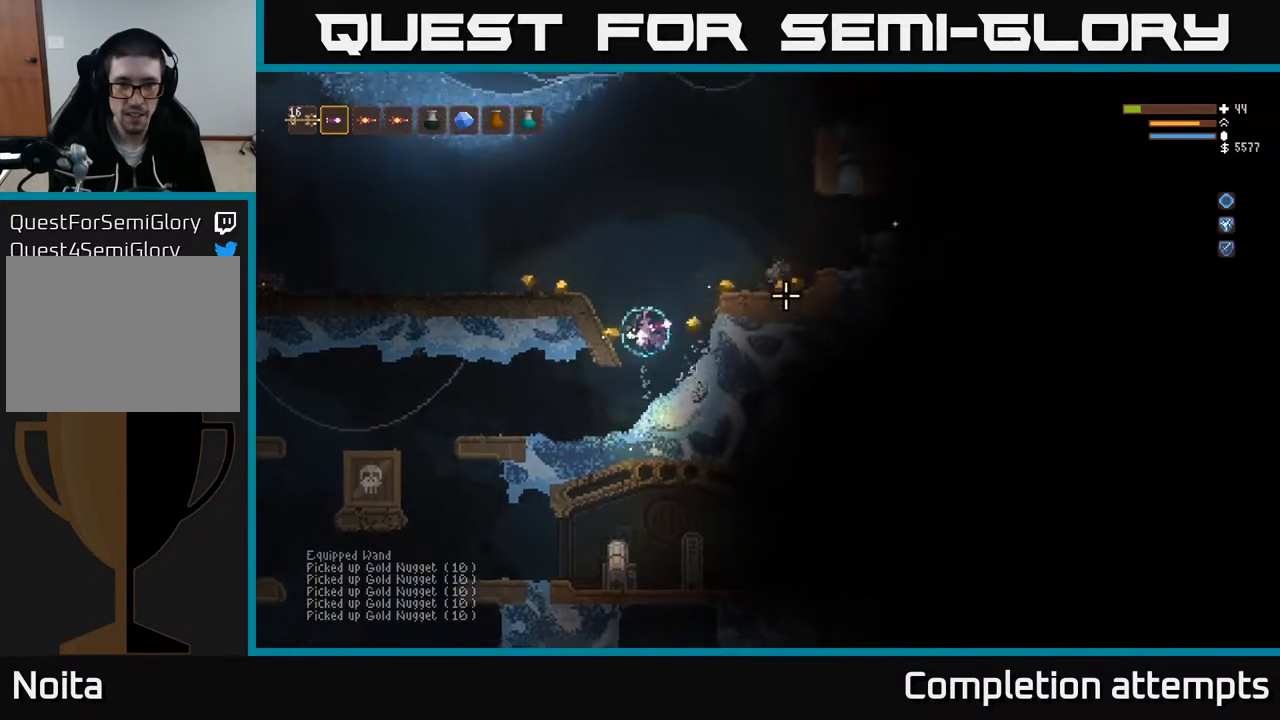
{"buttons": ["L2"], "left_stick": "right", "right_stick": "right", "events": [[333, "L2", "down"]]}
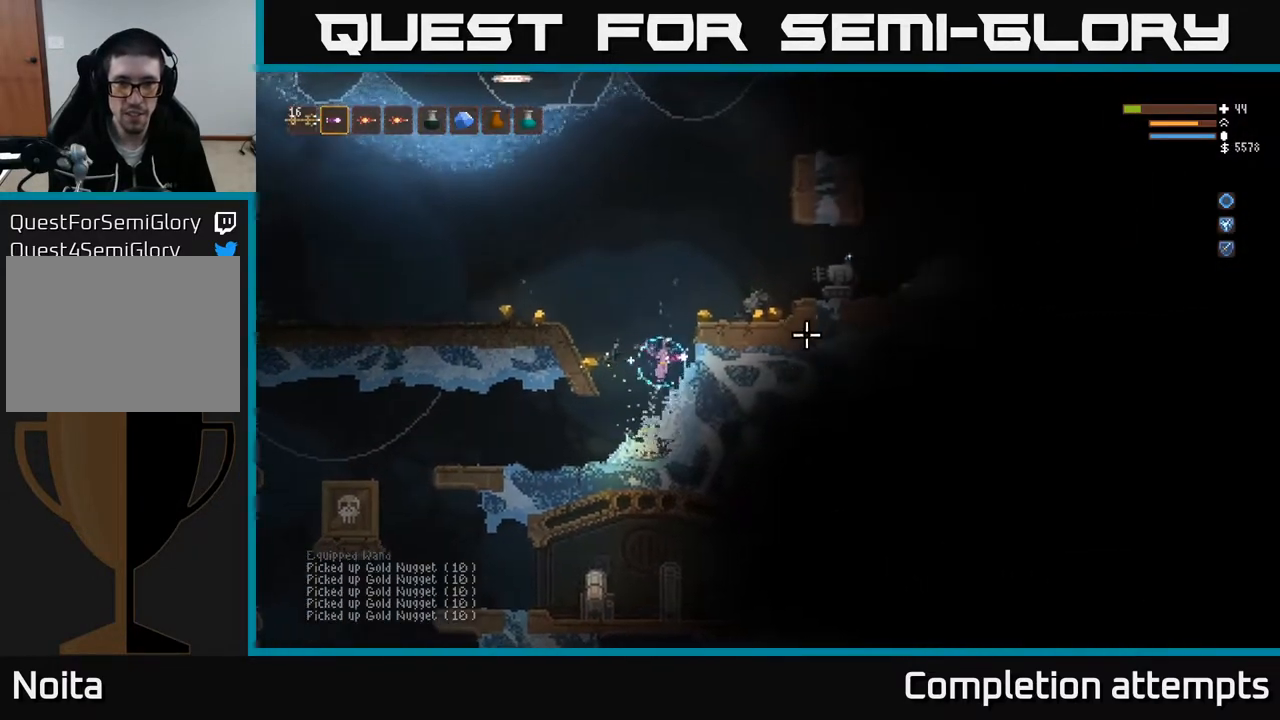
{"buttons": ["L2"], "left_stick": "up-right", "right_stick": "right", "events": [[33, "L2", "up"], [50, "left_stick", "center"], [333, "left_stick", "up"], [383, "L2", "down"], [400, "left_stick", "up-right"]]}
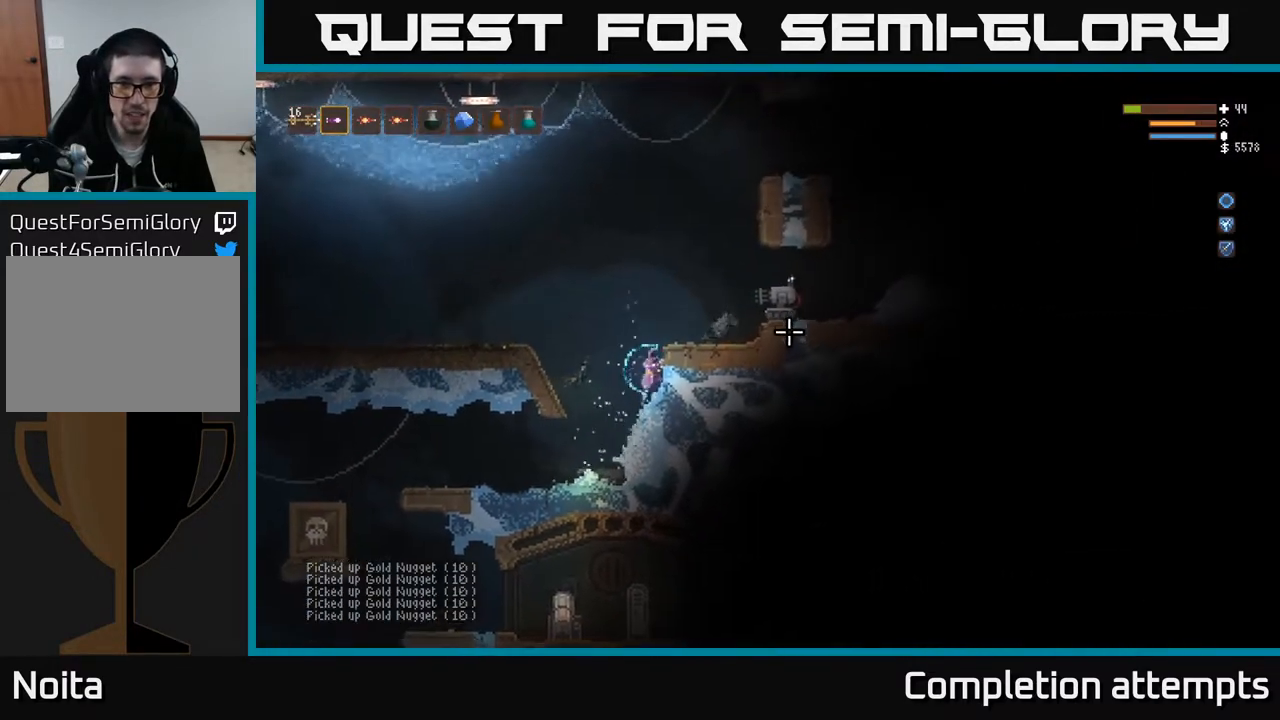
{"buttons": [], "left_stick": "left", "right_stick": "up-right", "events": [[33, "L2", "up"], [33, "left_stick", "center"], [83, "left_stick", "left"], [417, "right_stick", "up-right"]]}
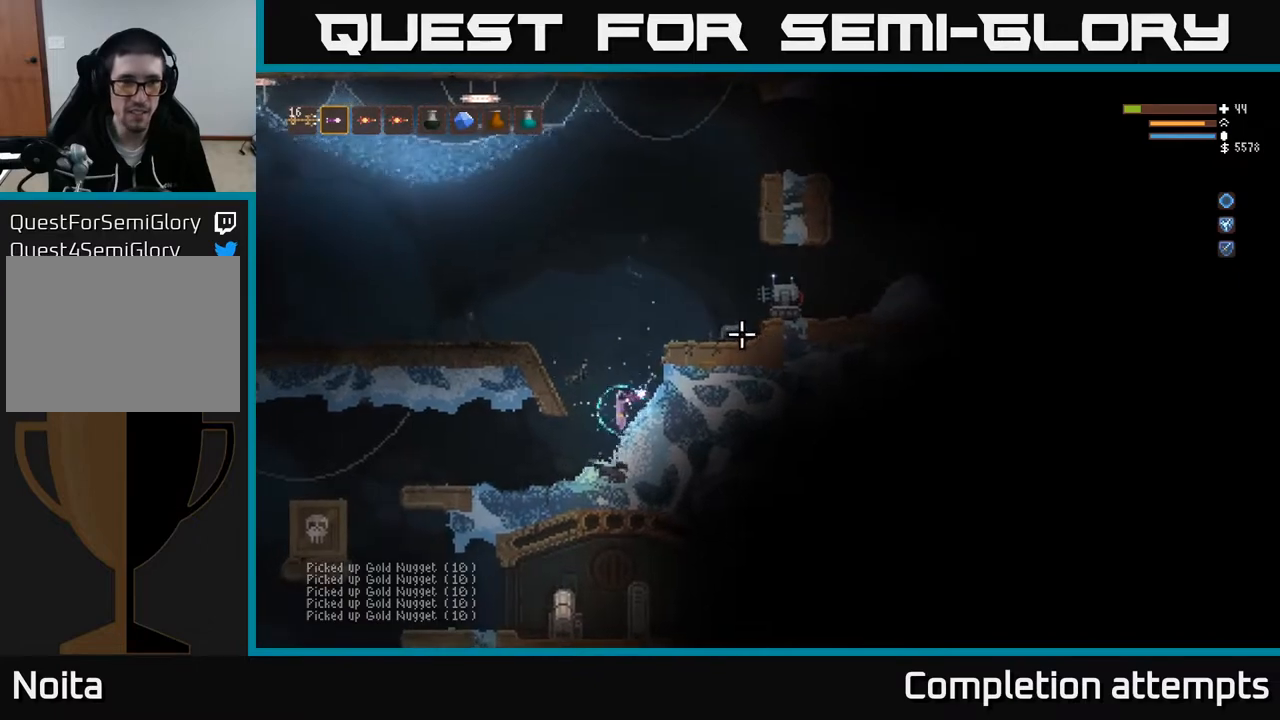
{"buttons": [], "left_stick": "center", "right_stick": "up-right", "events": [[317, "R1", "down"], [383, "left_stick", "center"], [417, "R1", "up"]]}
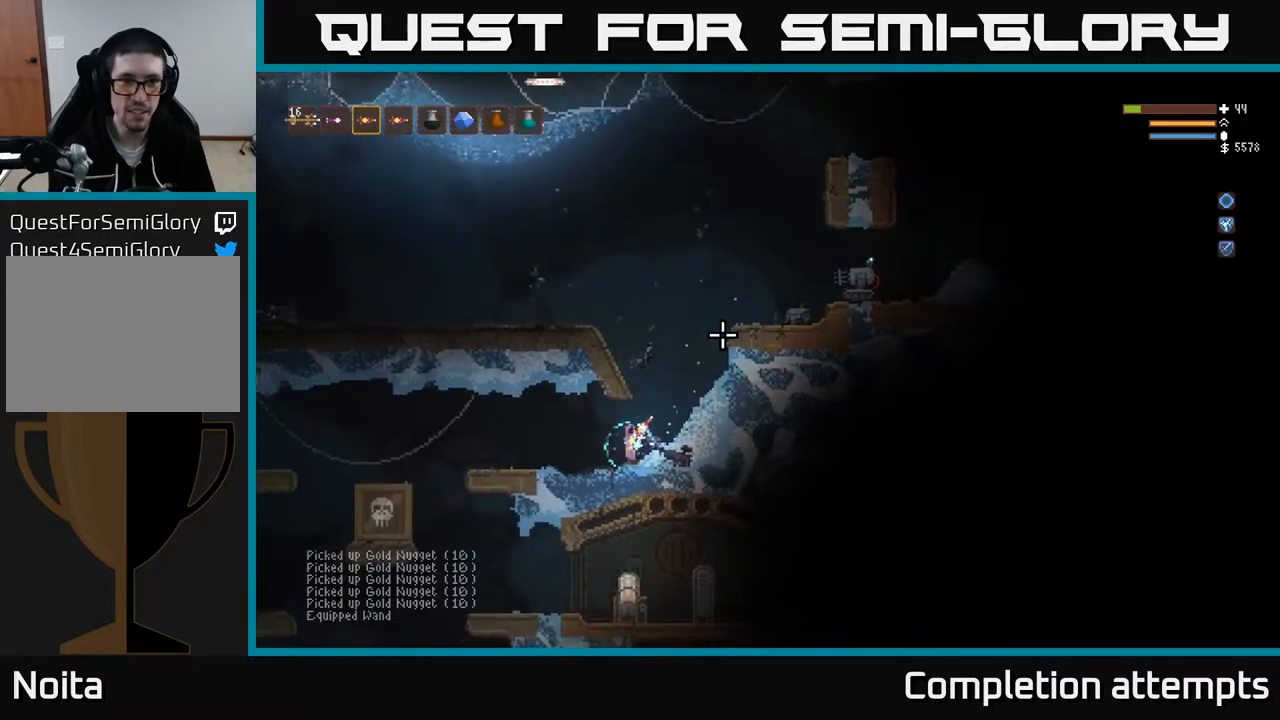
{"buttons": [], "left_stick": "left", "right_stick": "up-right", "events": [[367, "left_stick", "left"]]}
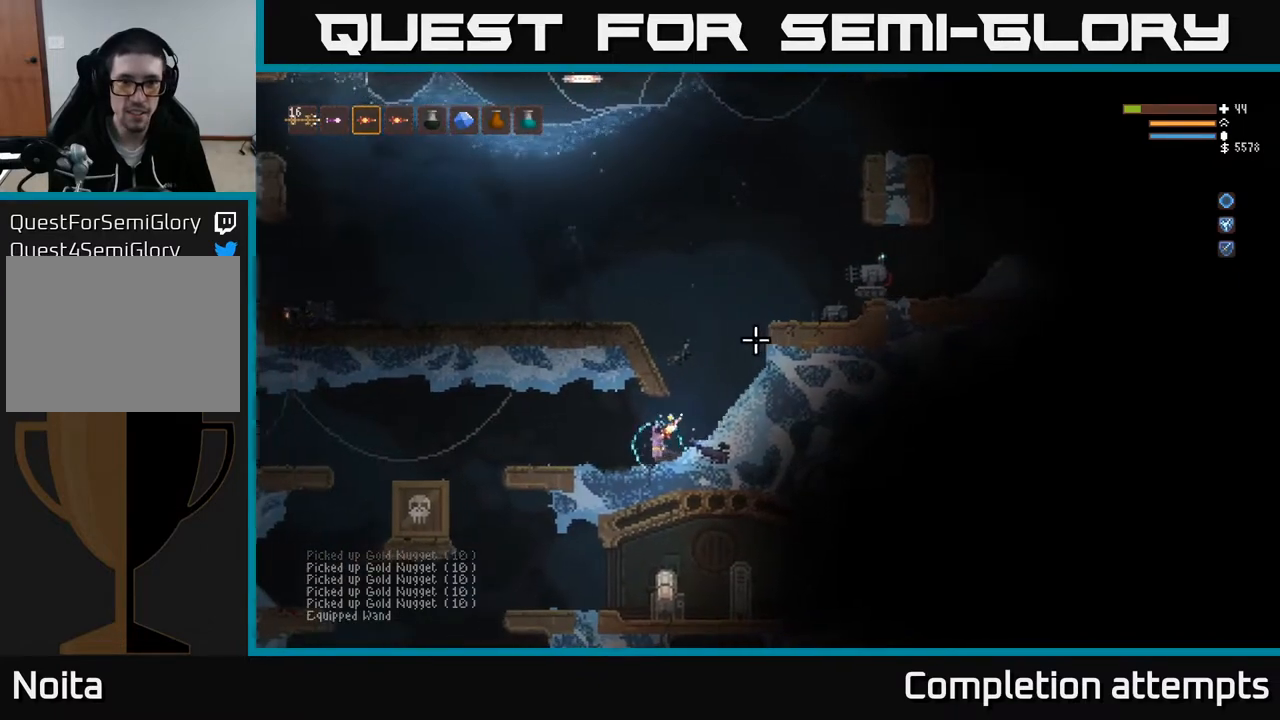
{"buttons": [], "left_stick": "center", "right_stick": "up-right", "events": [[50, "left_stick", "center"]]}
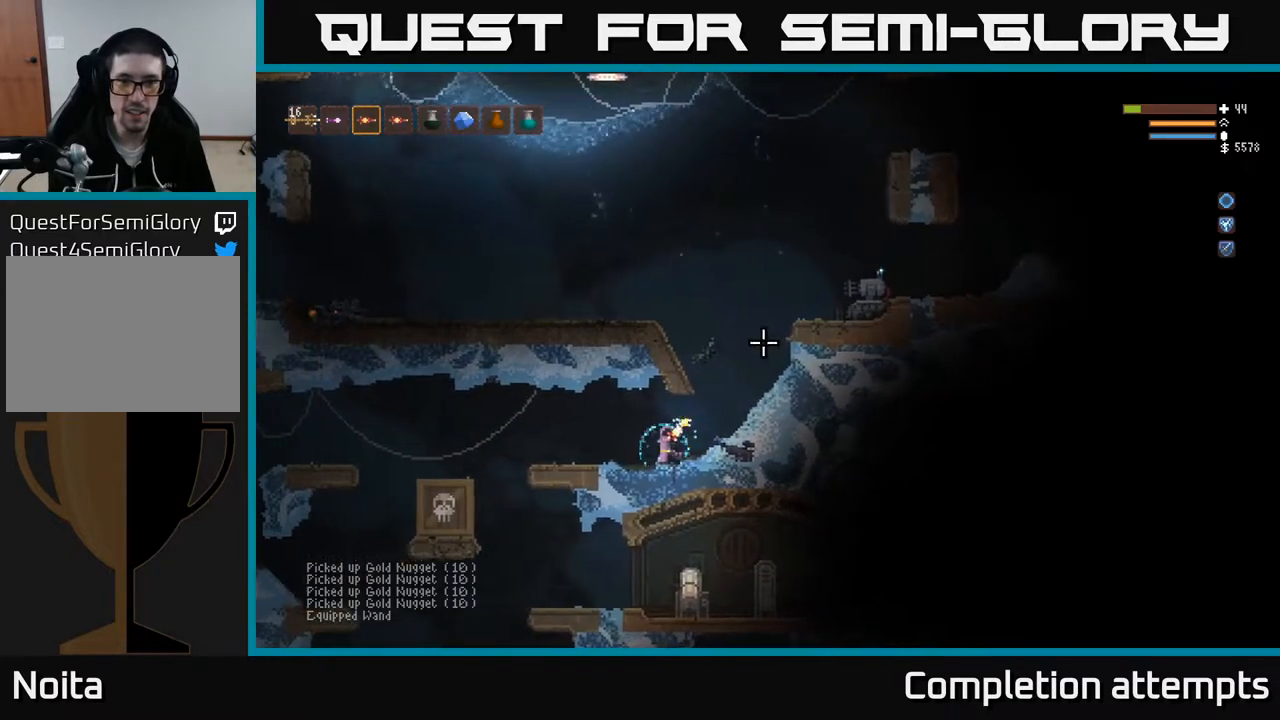
{"buttons": [], "left_stick": "center", "right_stick": "up-right", "events": []}
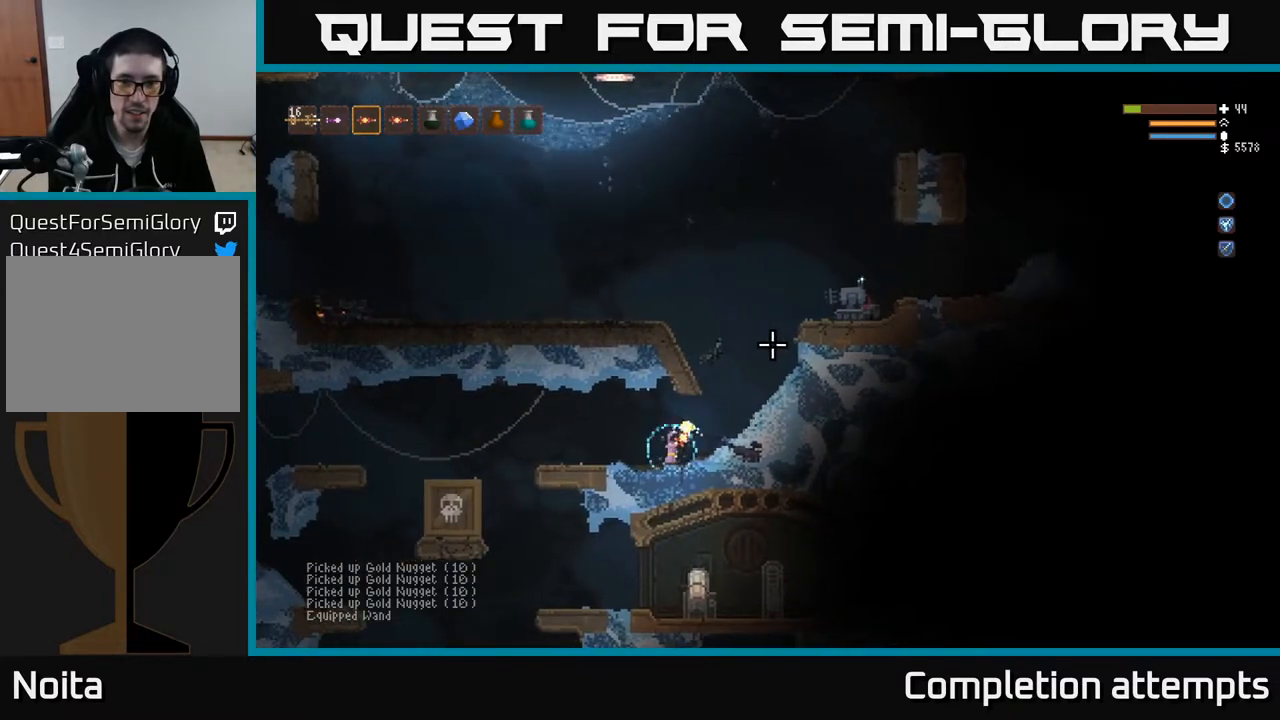
{"buttons": [], "left_stick": "center", "right_stick": "up-right", "events": []}
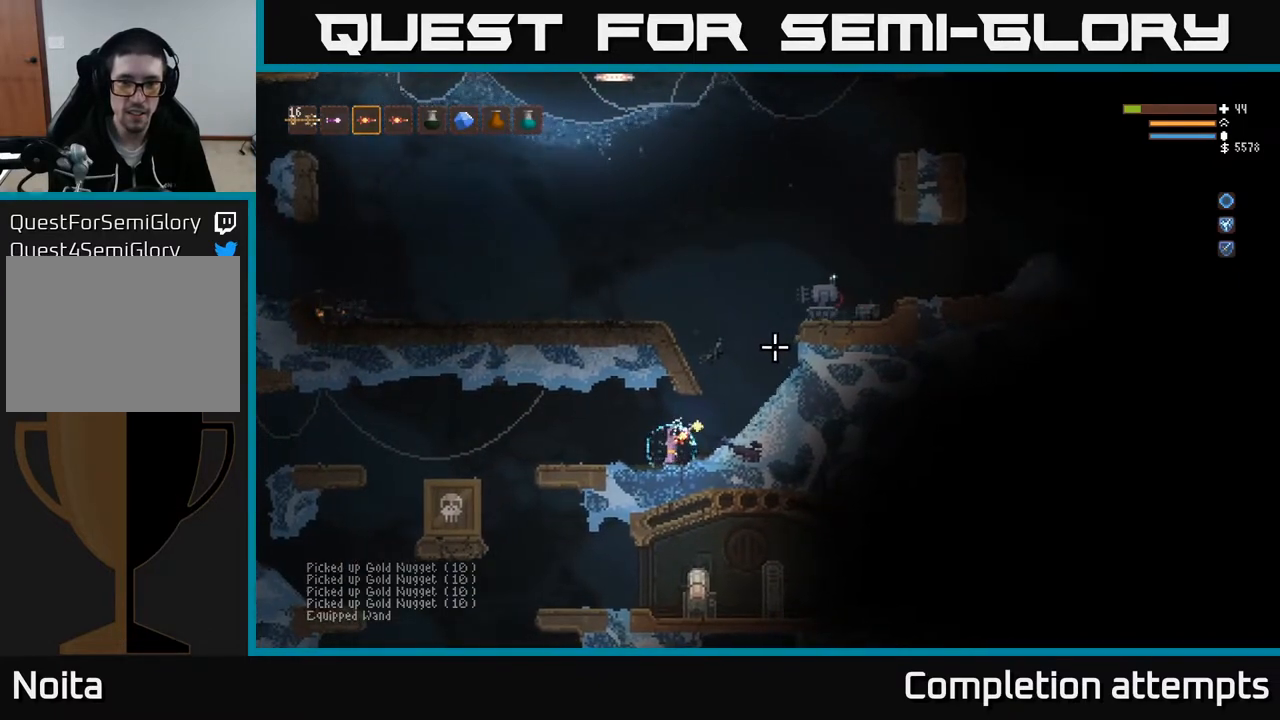
{"buttons": [], "left_stick": "down-left", "right_stick": "up-right", "events": [[183, "R2", "down"], [200, "left_stick", "left"], [250, "R2", "up"], [317, "left_stick", "down-left"]]}
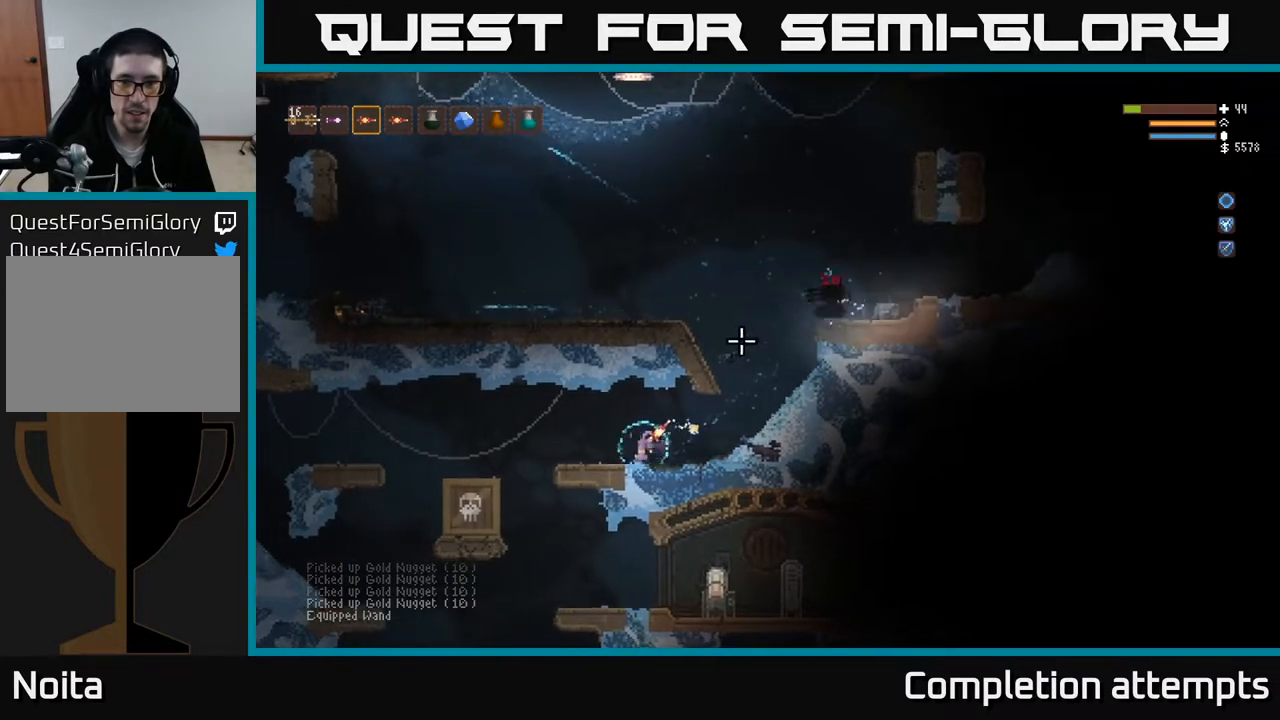
{"buttons": [], "left_stick": "right", "right_stick": "up-right", "events": [[117, "left_stick", "center"], [433, "left_stick", "right"]]}
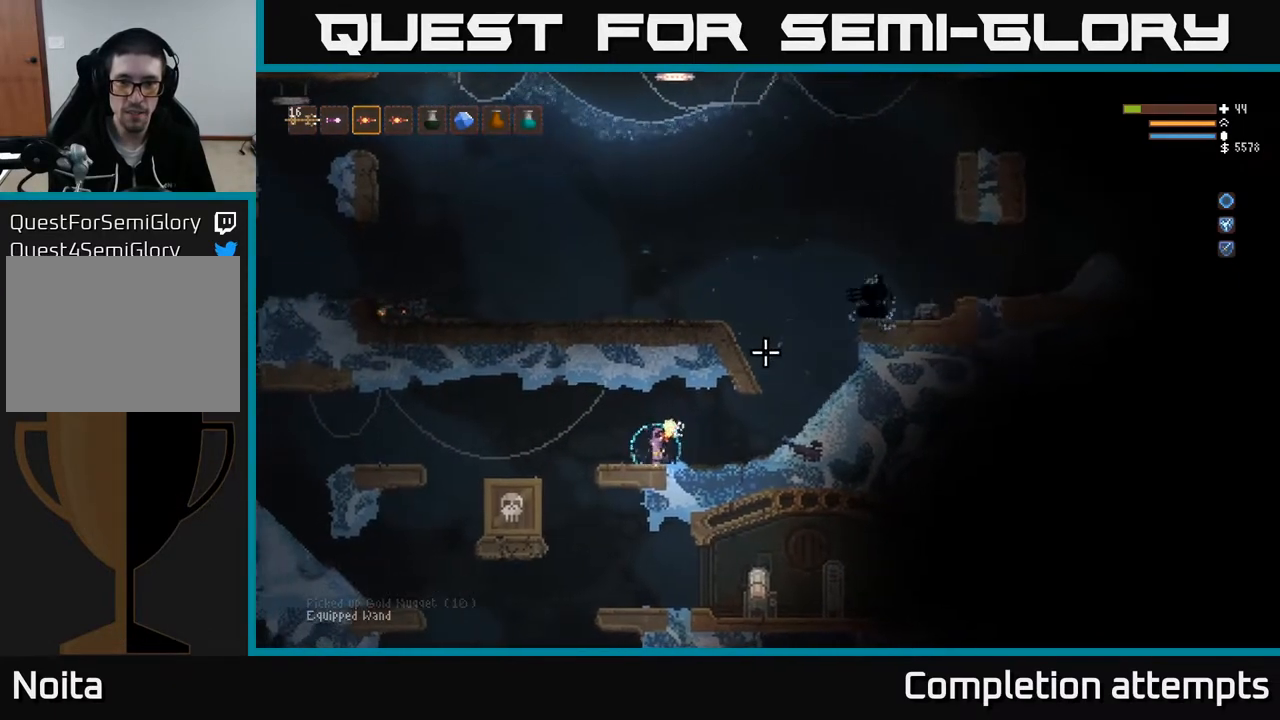
{"buttons": [], "left_stick": "right", "right_stick": "up-right", "events": []}
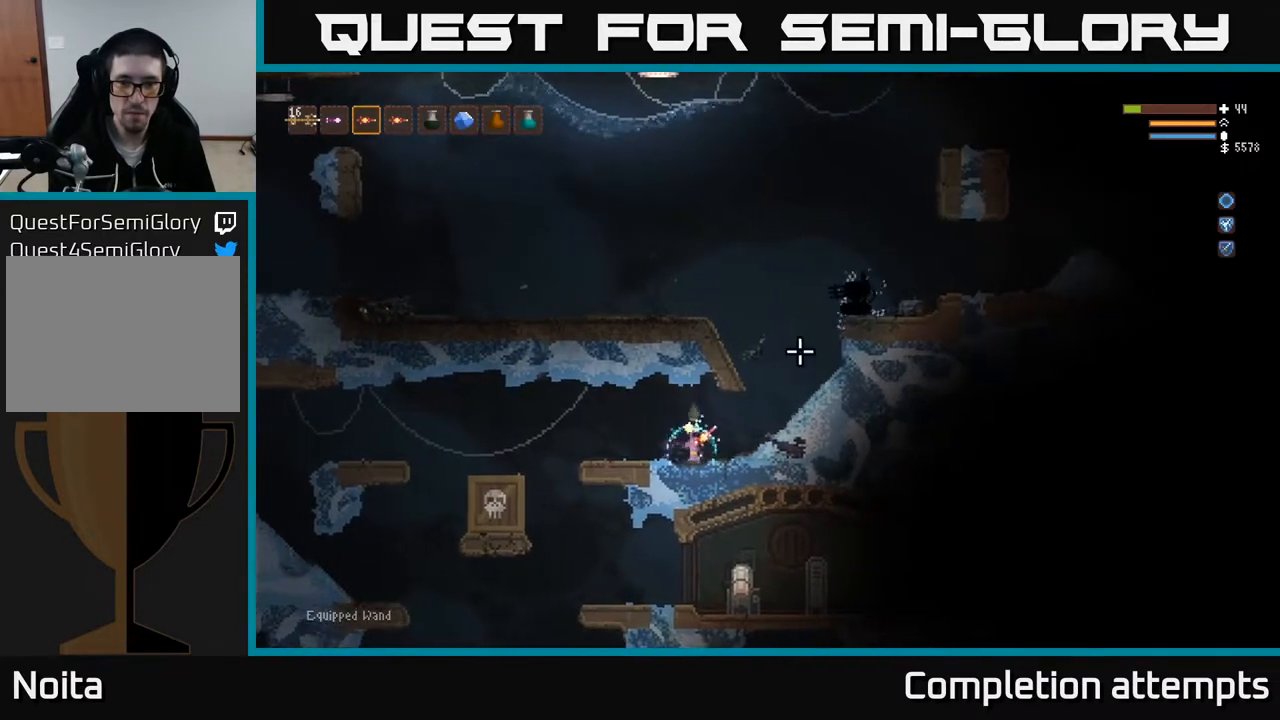
{"buttons": [], "left_stick": "left", "right_stick": "up-right", "events": [[100, "left_stick", "center"], [150, "left_stick", "left"], [167, "R2", "down"], [250, "R2", "up"]]}
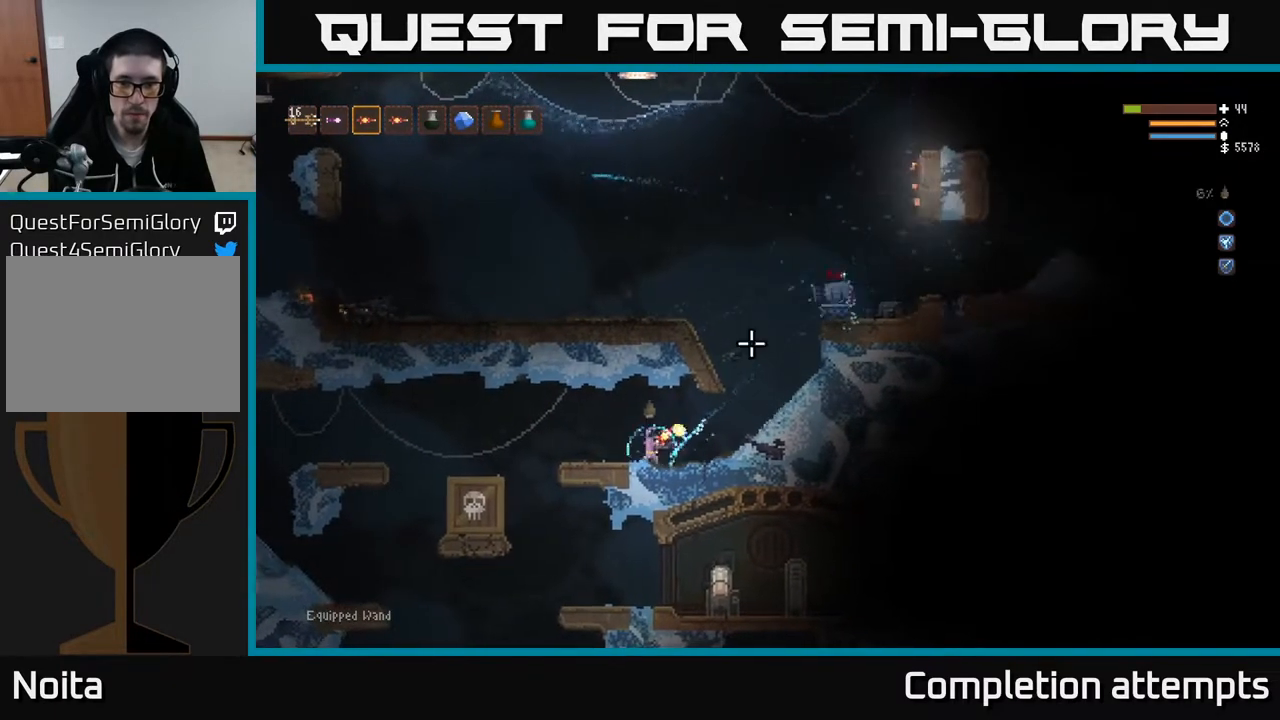
{"buttons": [], "left_stick": "right", "right_stick": "up-right", "events": [[33, "left_stick", "center"], [500, "left_stick", "right"]]}
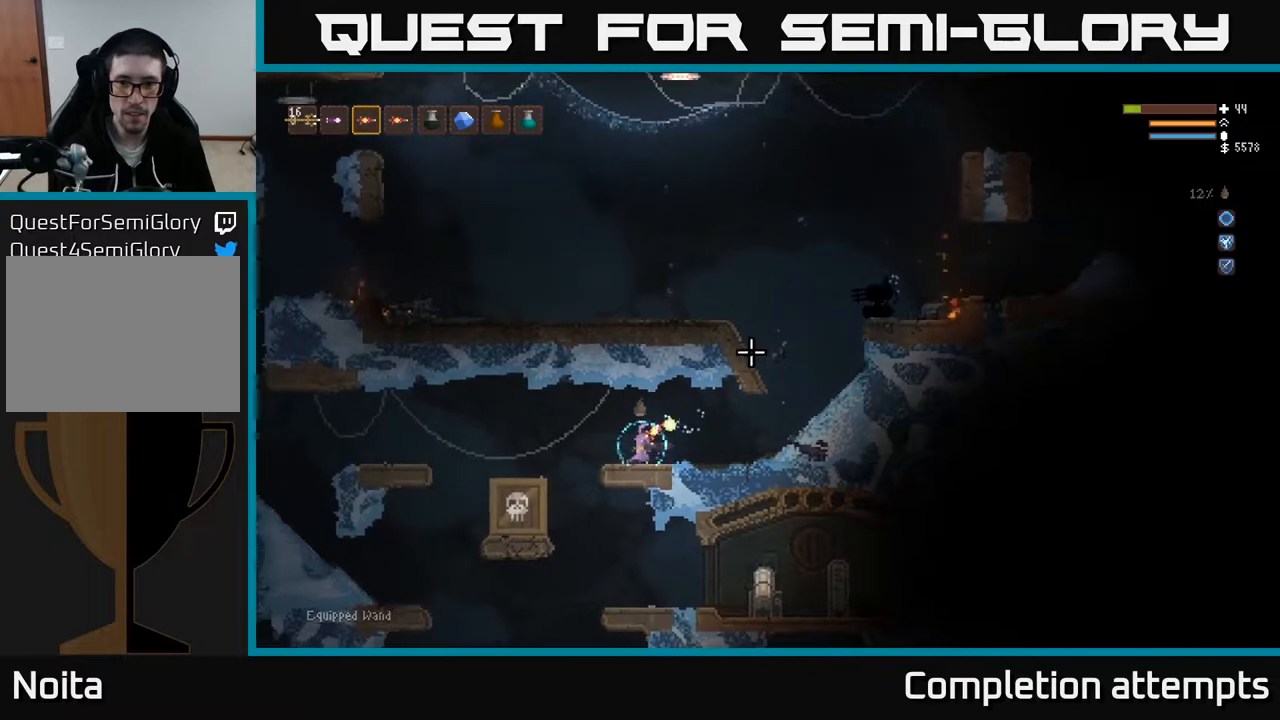
{"buttons": [], "left_stick": "right", "right_stick": "up-right", "events": []}
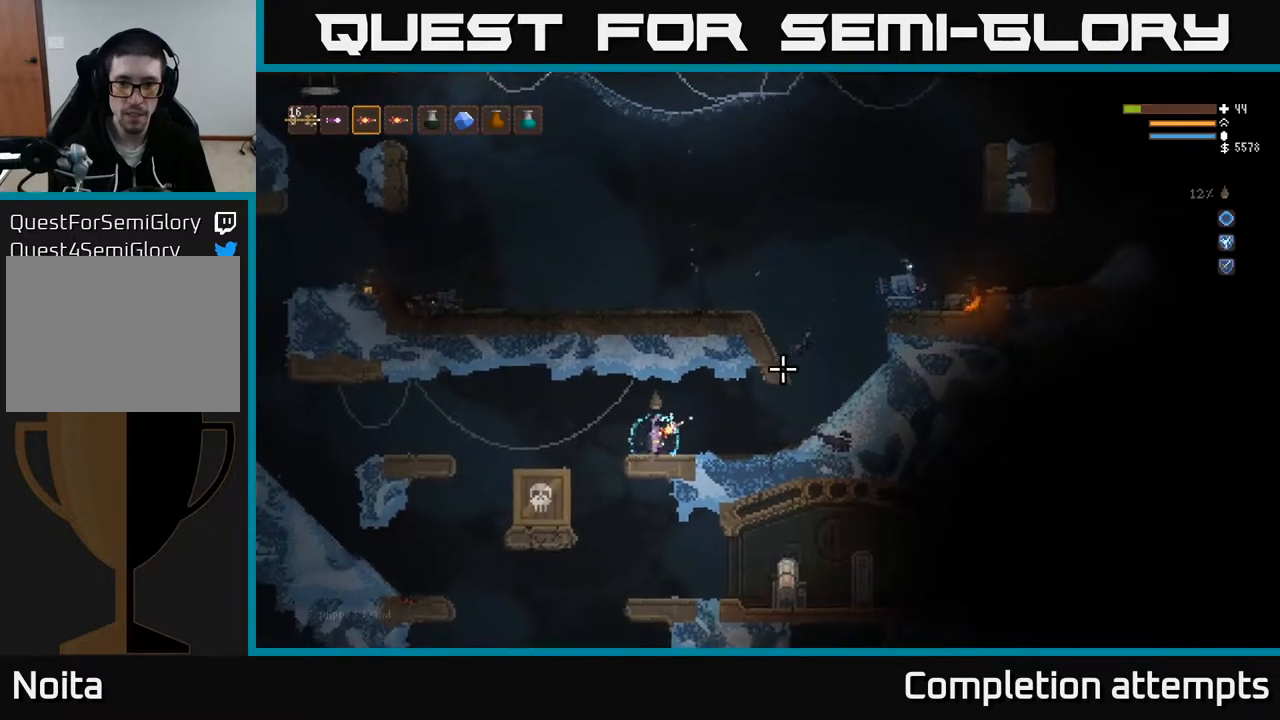
{"buttons": [], "left_stick": "right", "right_stick": "up-right", "events": []}
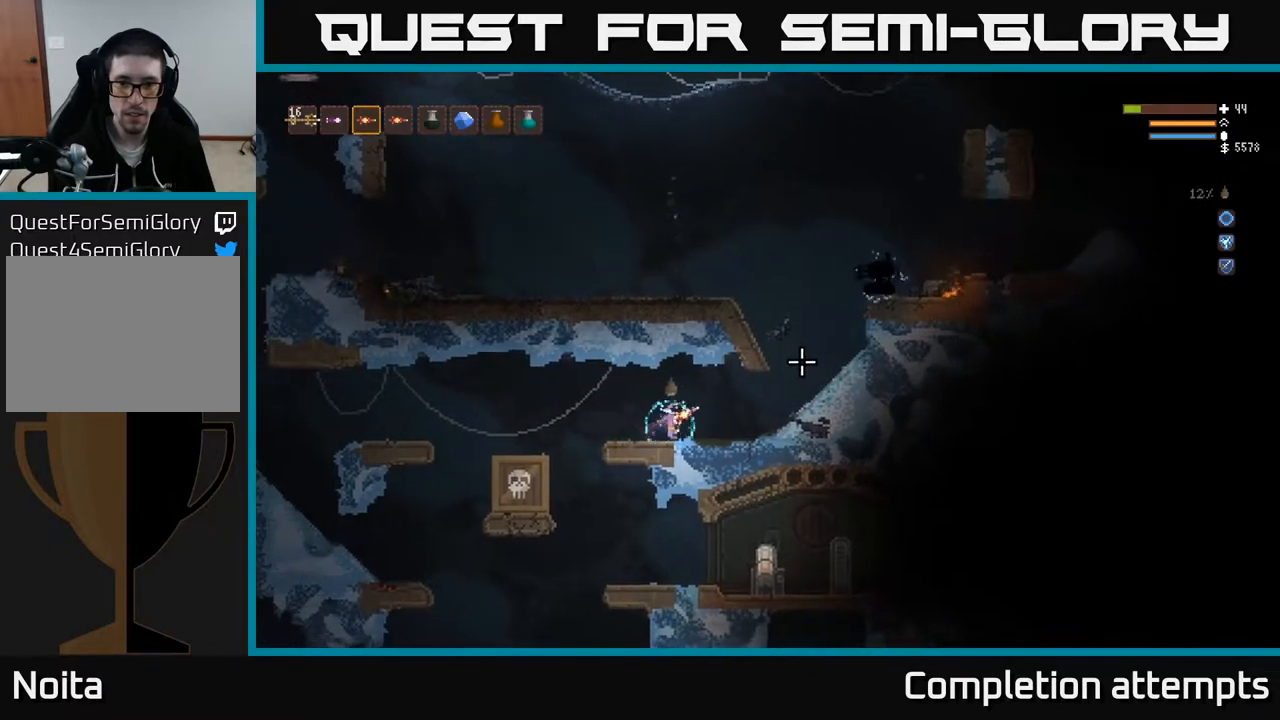
{"buttons": [], "left_stick": "left", "right_stick": "up-right", "events": [[167, "R2", "down"], [217, "left_stick", "left"], [267, "R2", "up"]]}